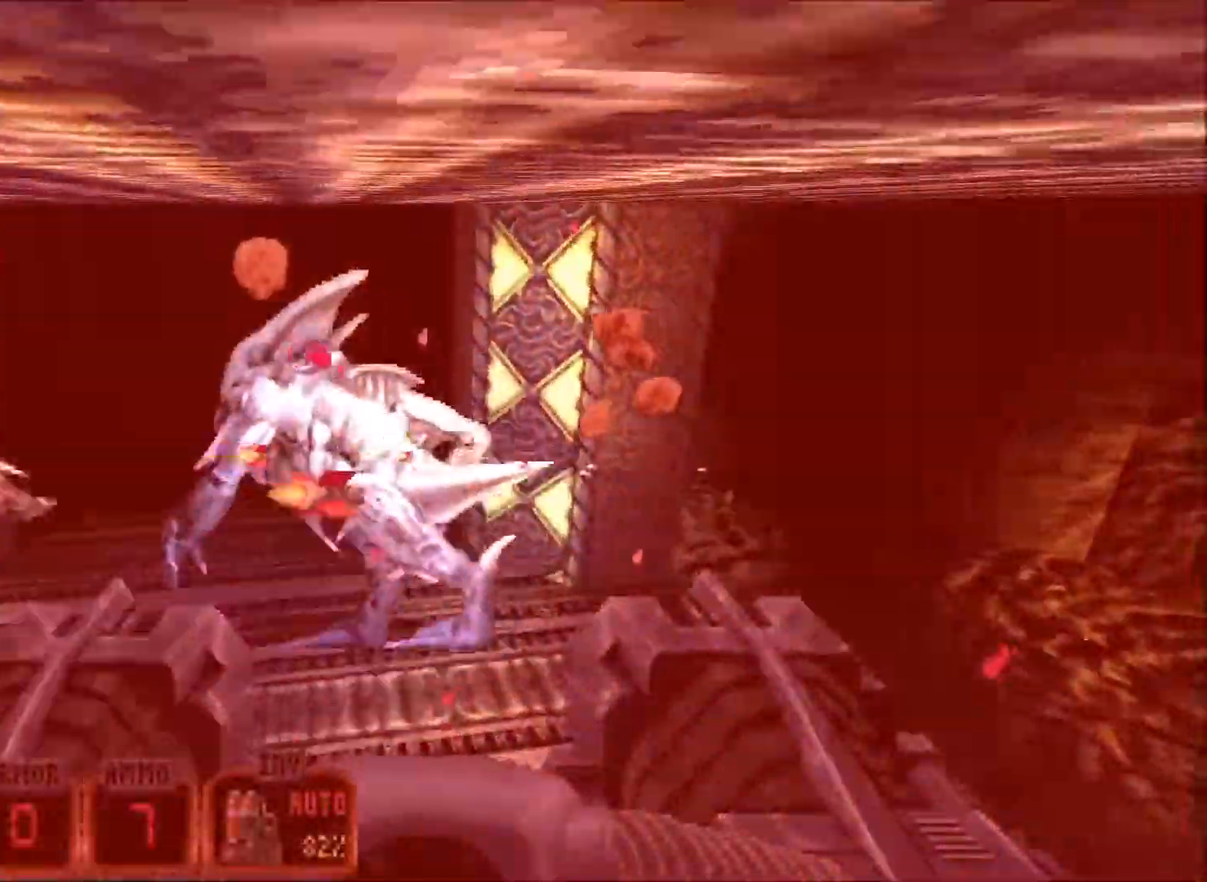
Gameplay with keyboard and mouse; each line is a JSON object with the keys and mouse buttons held at the frame after it. "events" lists presses ("down") and releases ("up") of "1", "2", "3", "4", "5", "a", "alt", "c", "caps_lock", "ctrl", "d", "e", "f", "g", "q", "r", "s", "shift", "space", "t", "tab", "v", "w", "x", "z", "mouse_left", "mouse_wheel" and "mouse_right" between this image and that frame as [ms after this image, input, new state], when the widget could be followed in between. "mouse_left", "mouse_wheel", "mouse_right" = the "left", "wheel", "right" buttons of the "mouse" list. No other keys are recorded. "wheel" means that the mouse wheel is clicked or scrolled. Not read: mouse_move.
{"keys": [], "mouse": ["left"], "events": [[167, "w", "down"], [350, "w", "up"]]}
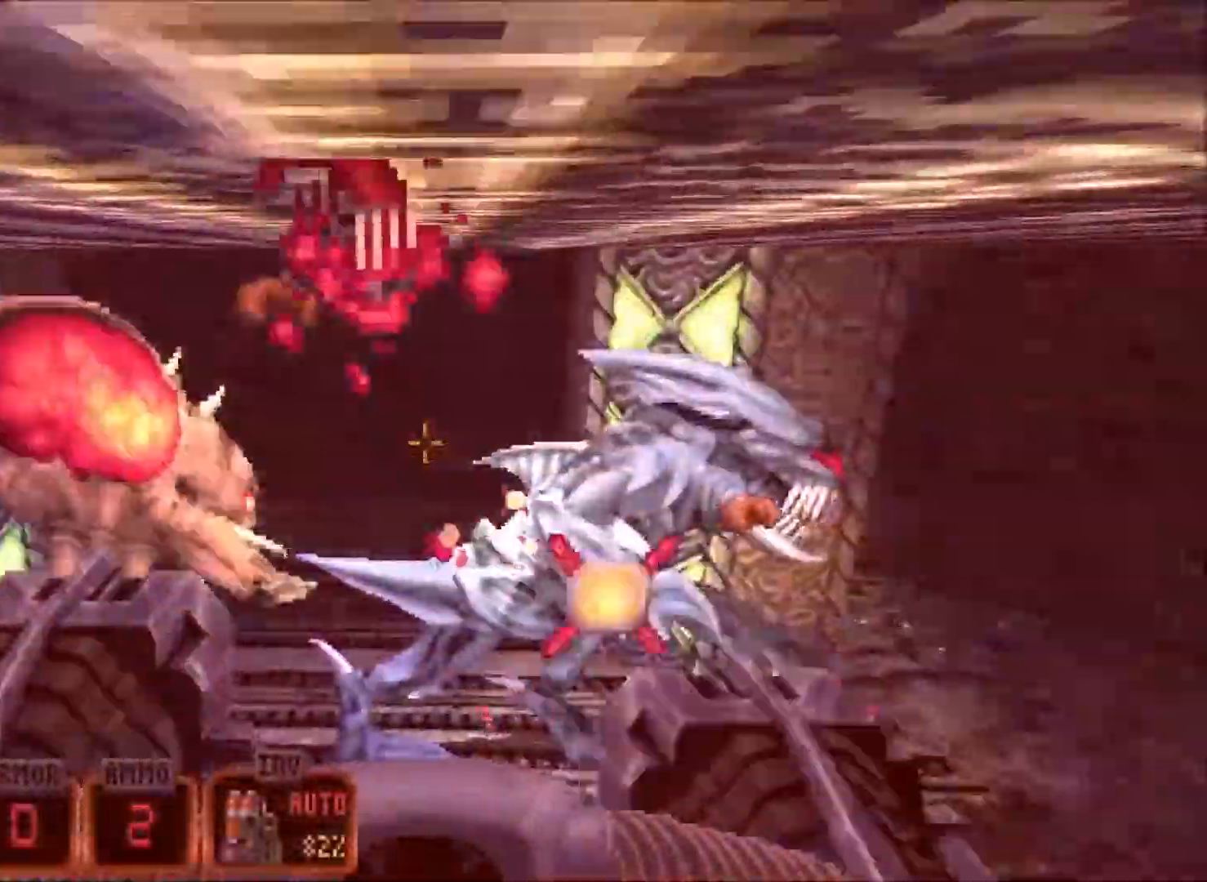
{"keys": [], "mouse": ["left"], "events": [[50, "d", "down"], [368, "d", "up"]]}
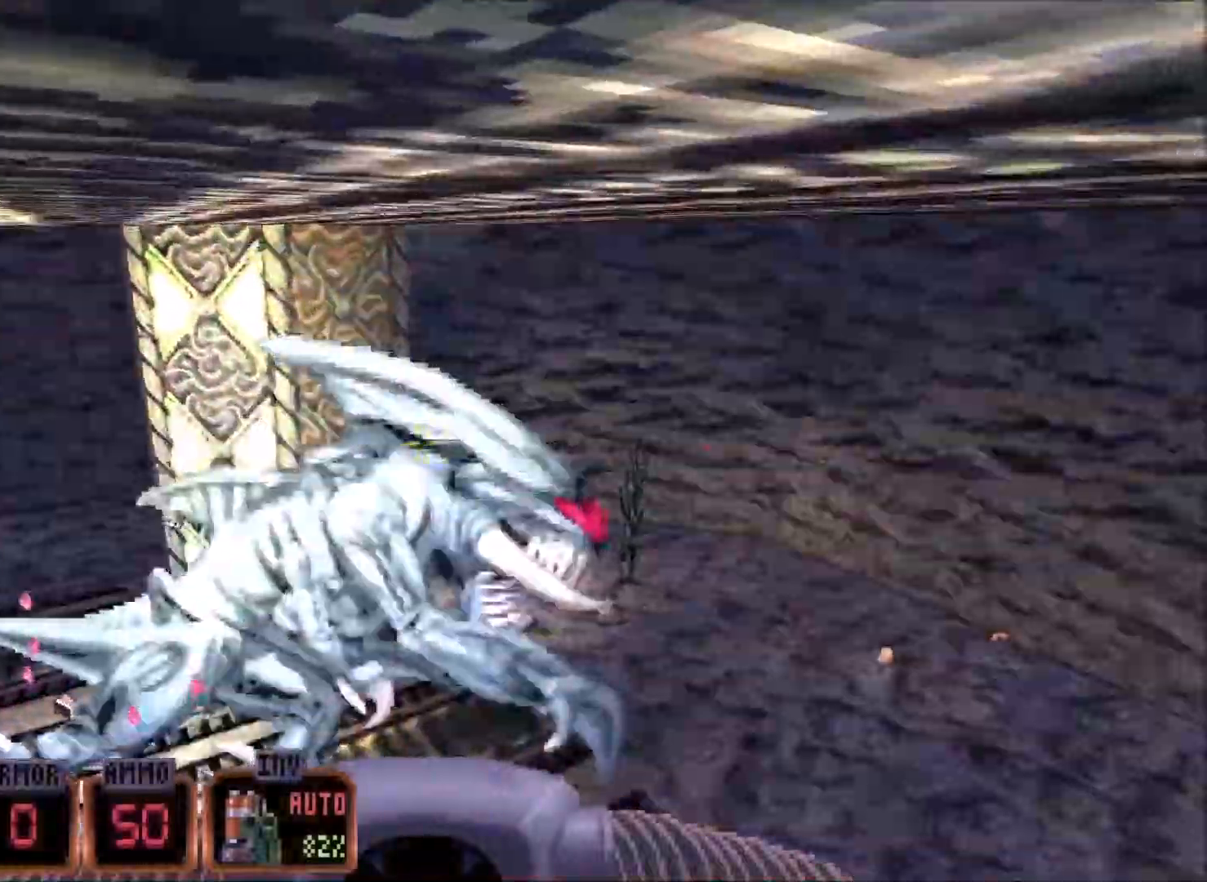
{"keys": ["a", "w"], "mouse": [], "events": [[167, "mouse_left", "up"], [267, "a", "down"], [300, "w", "down"]]}
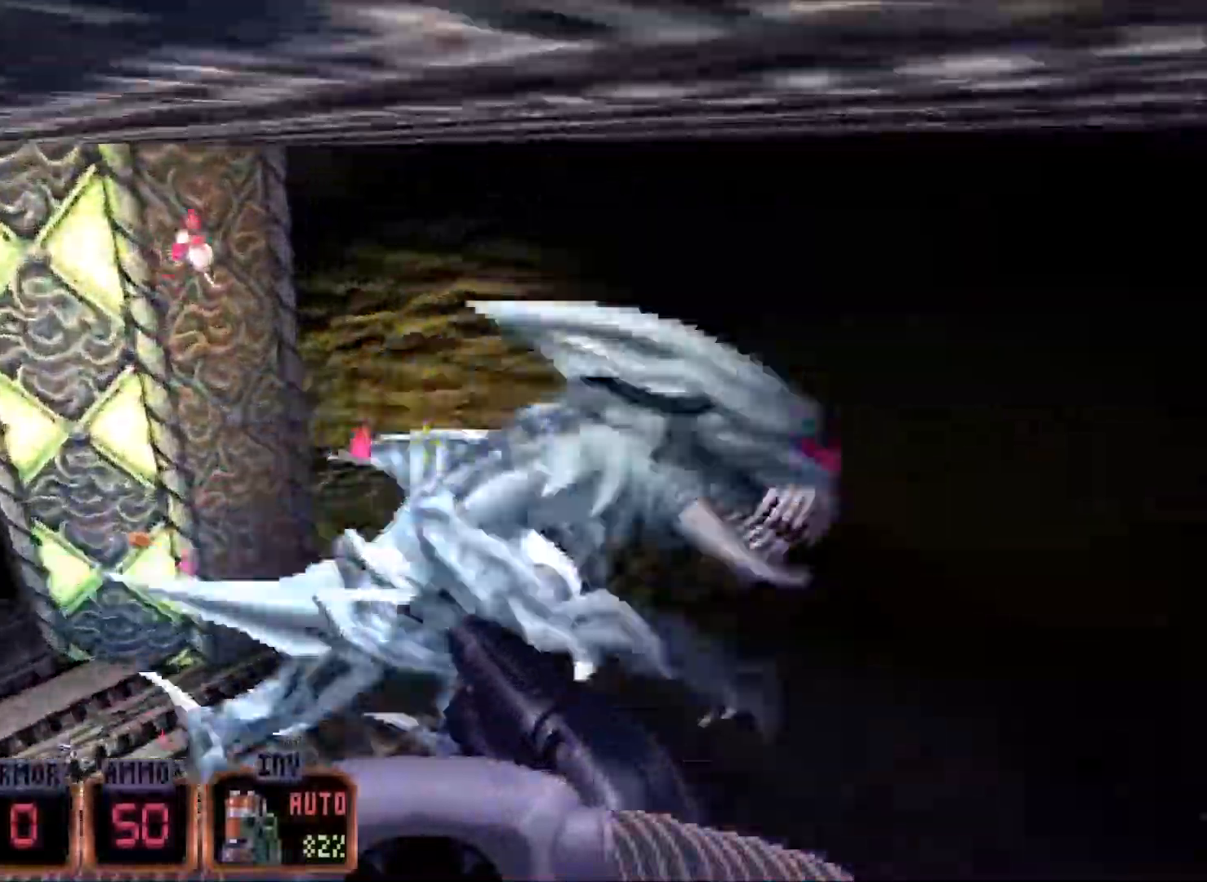
{"keys": ["a", "s"], "mouse": [], "events": [[34, "5", "down"], [134, "5", "up"], [134, "w", "up"], [467, "s", "down"]]}
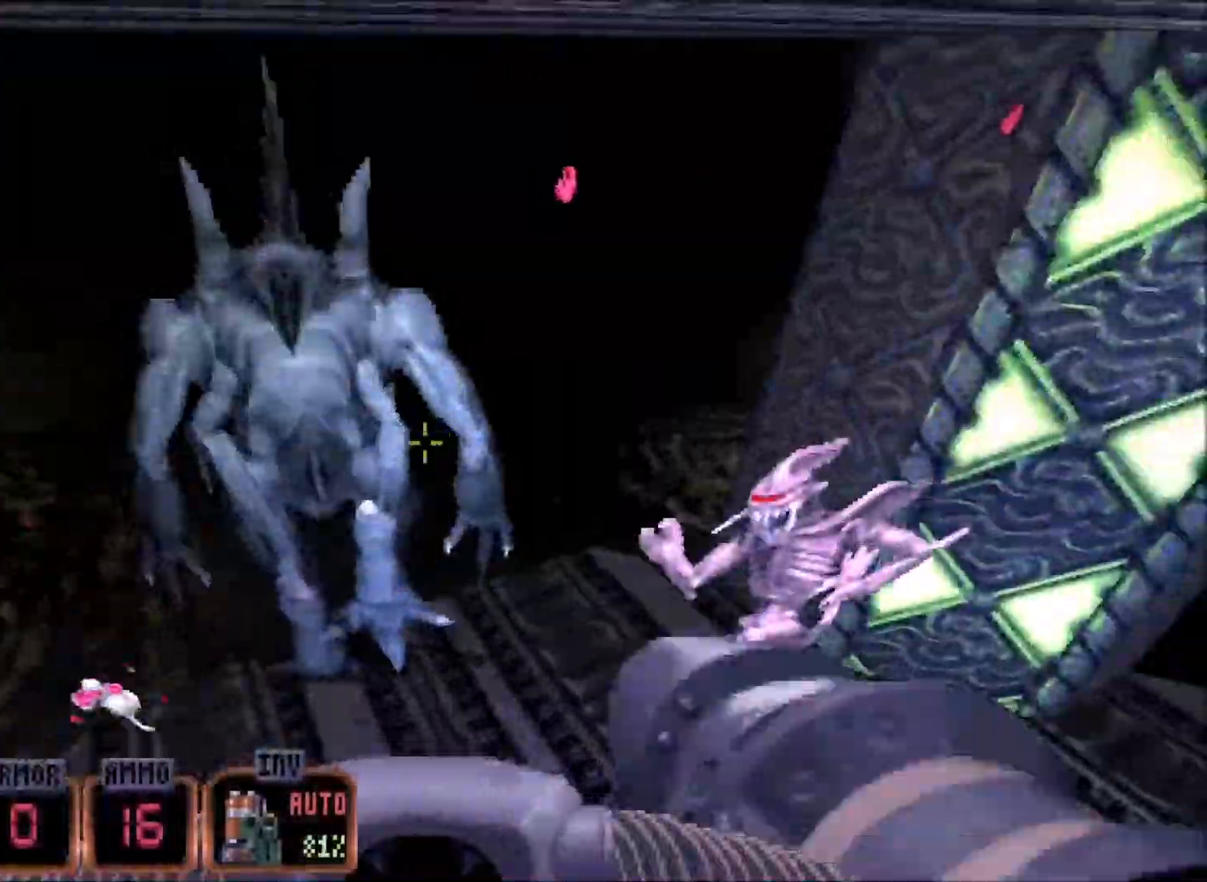
{"keys": ["w"], "mouse": ["left"], "events": [[17, "a", "up"], [50, "mouse_left", "down"], [50, "s", "up"], [434, "w", "down"]]}
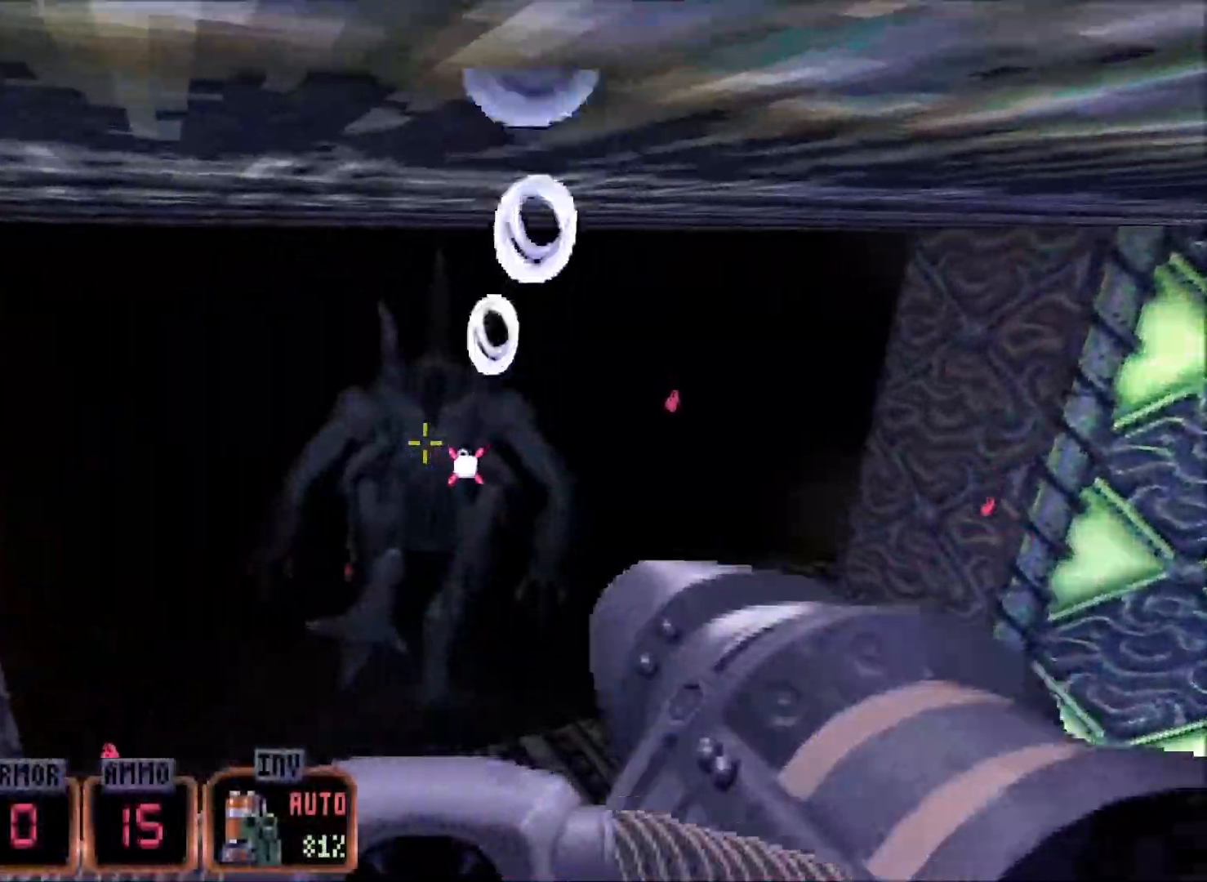
{"keys": [], "mouse": ["left"], "events": [[117, "w", "up"]]}
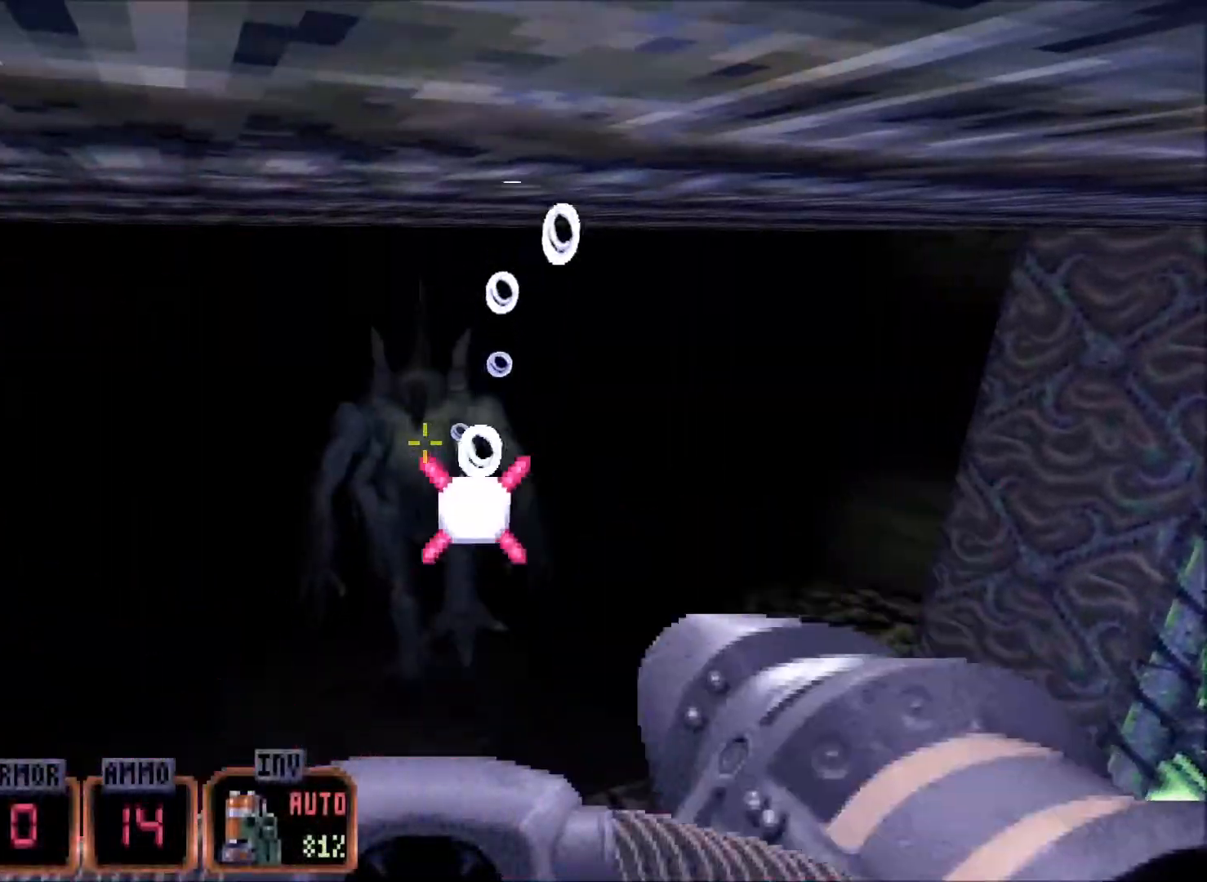
{"keys": [], "mouse": ["left"], "events": [[34, "w", "down"], [234, "w", "up"]]}
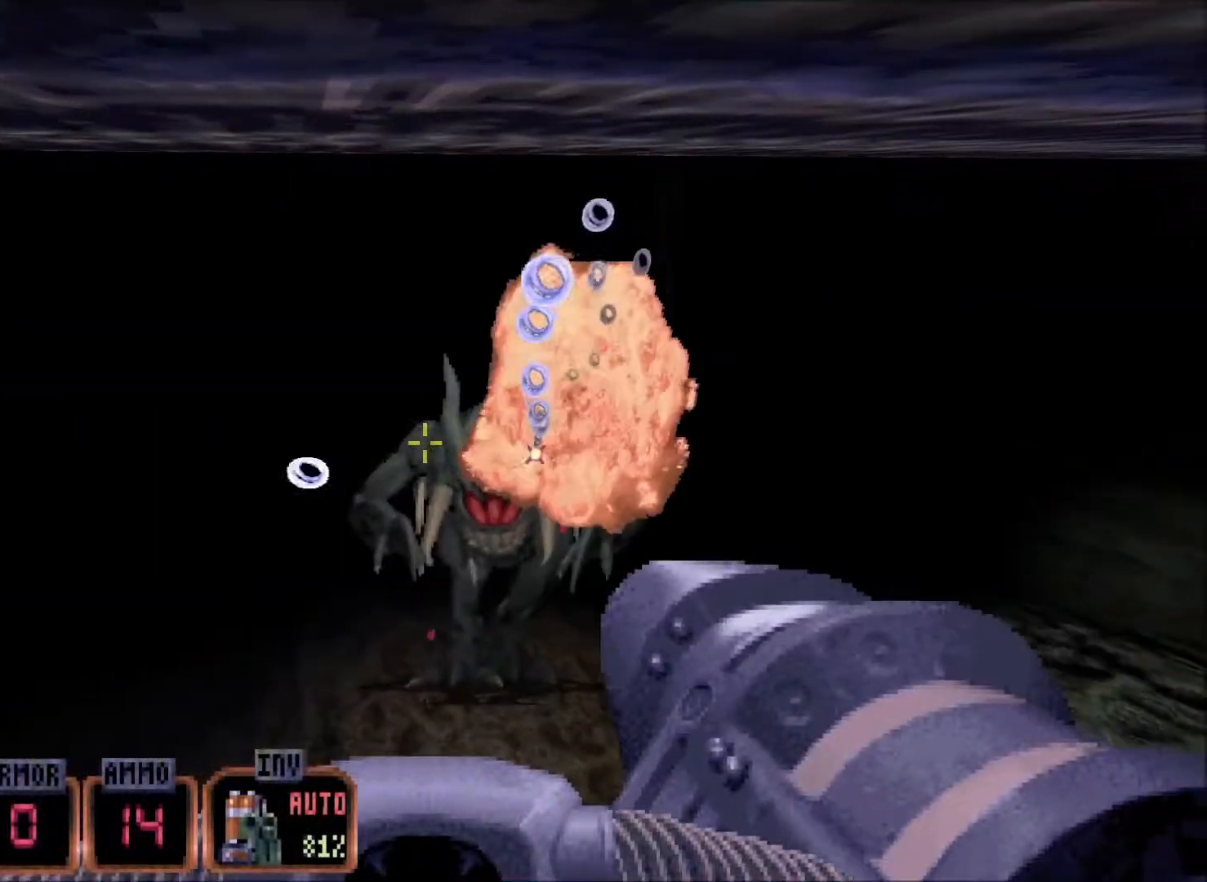
{"keys": [], "mouse": ["left"], "events": []}
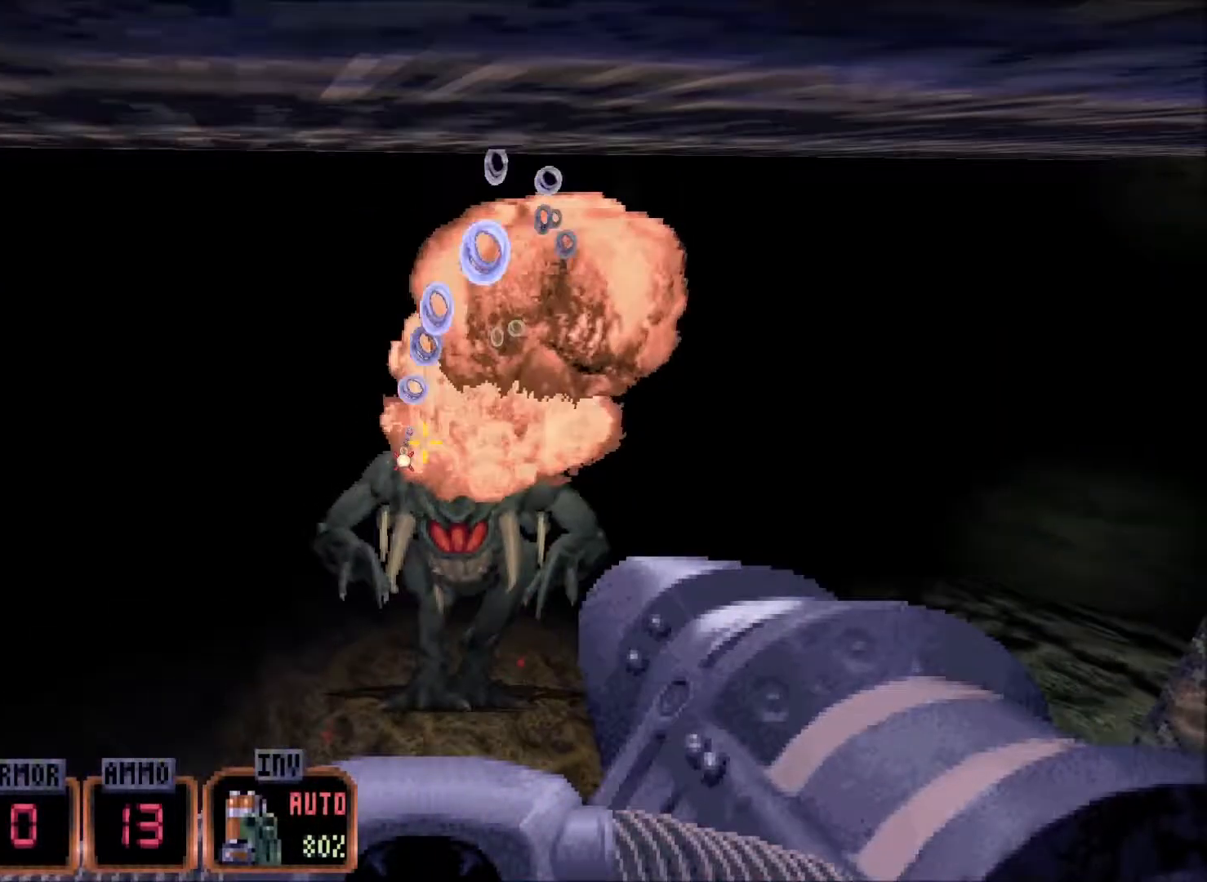
{"keys": [], "mouse": ["left"], "events": []}
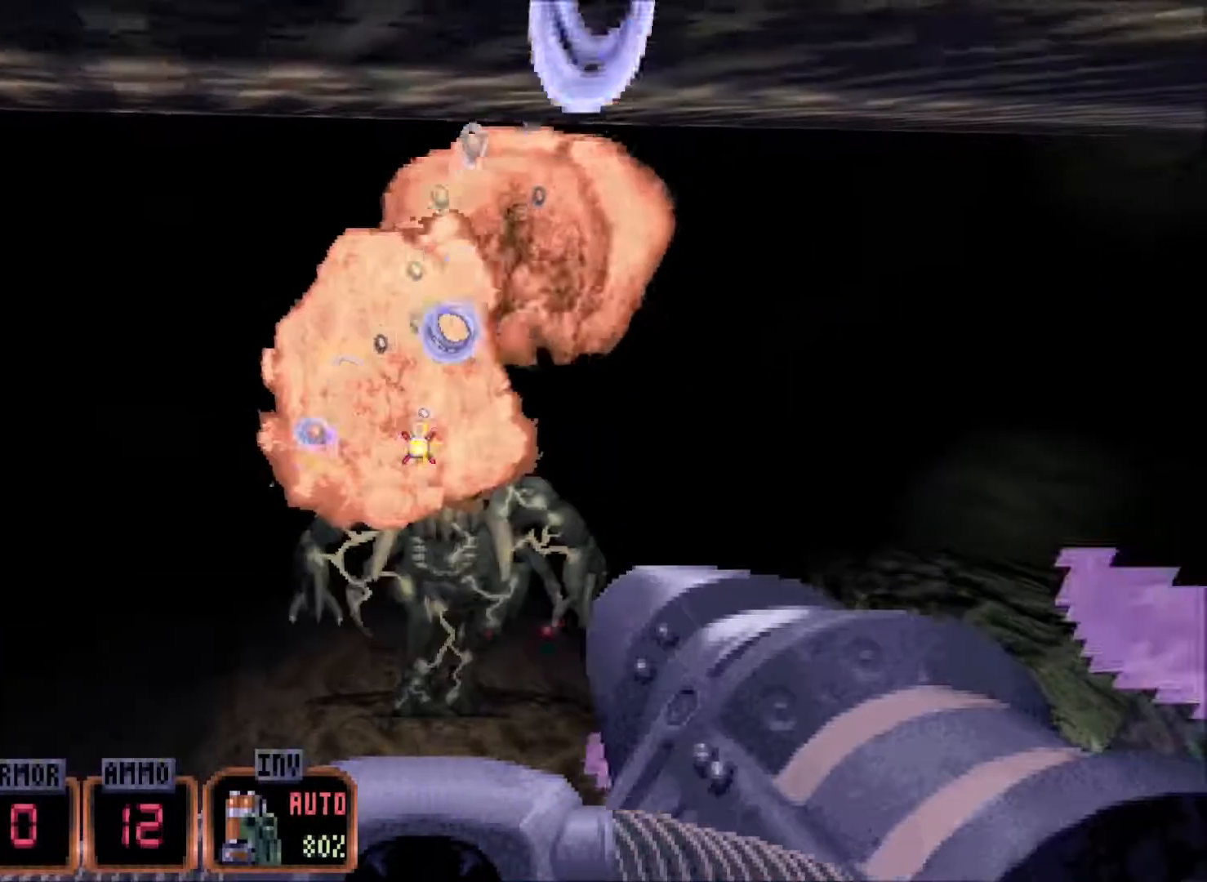
{"keys": [], "mouse": ["left"], "events": []}
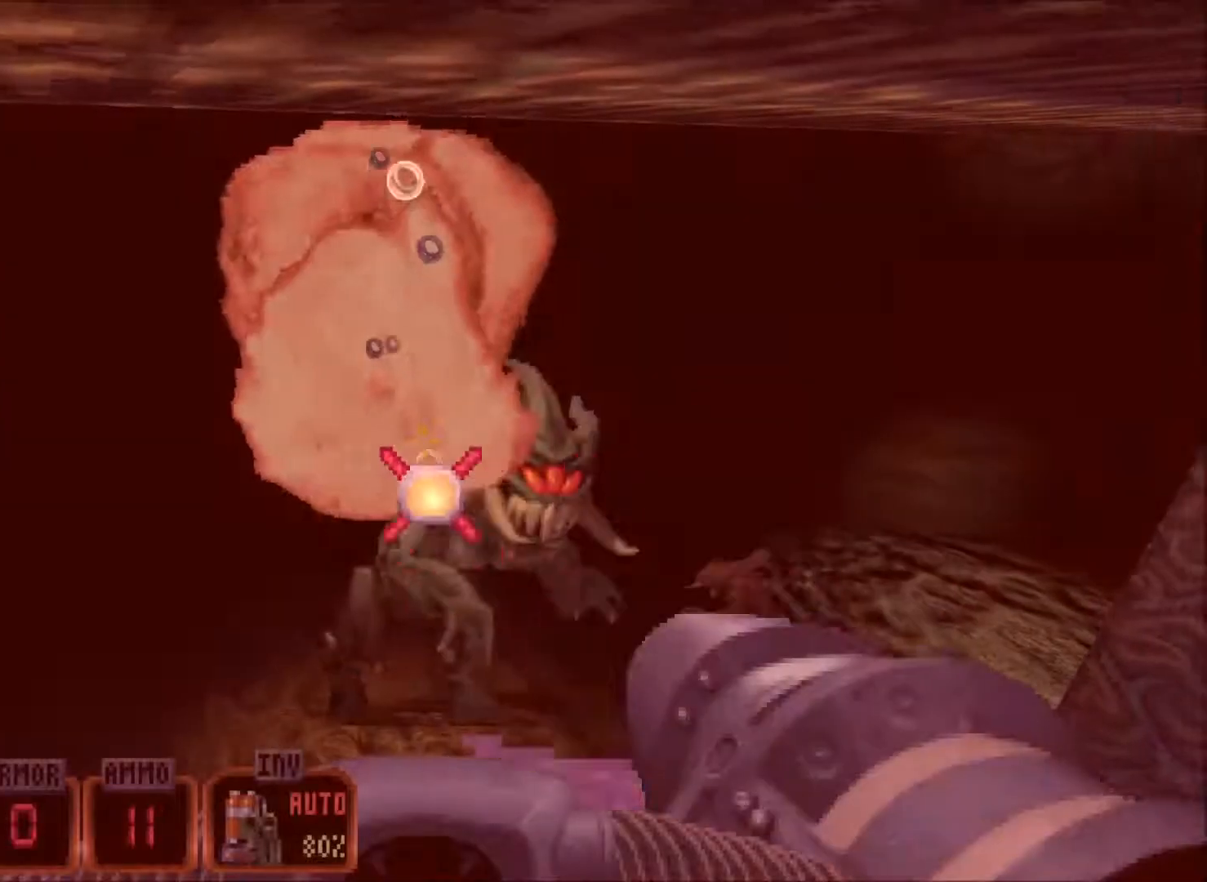
{"keys": [], "mouse": ["left"], "events": [[250, "w", "down"], [334, "w", "up"]]}
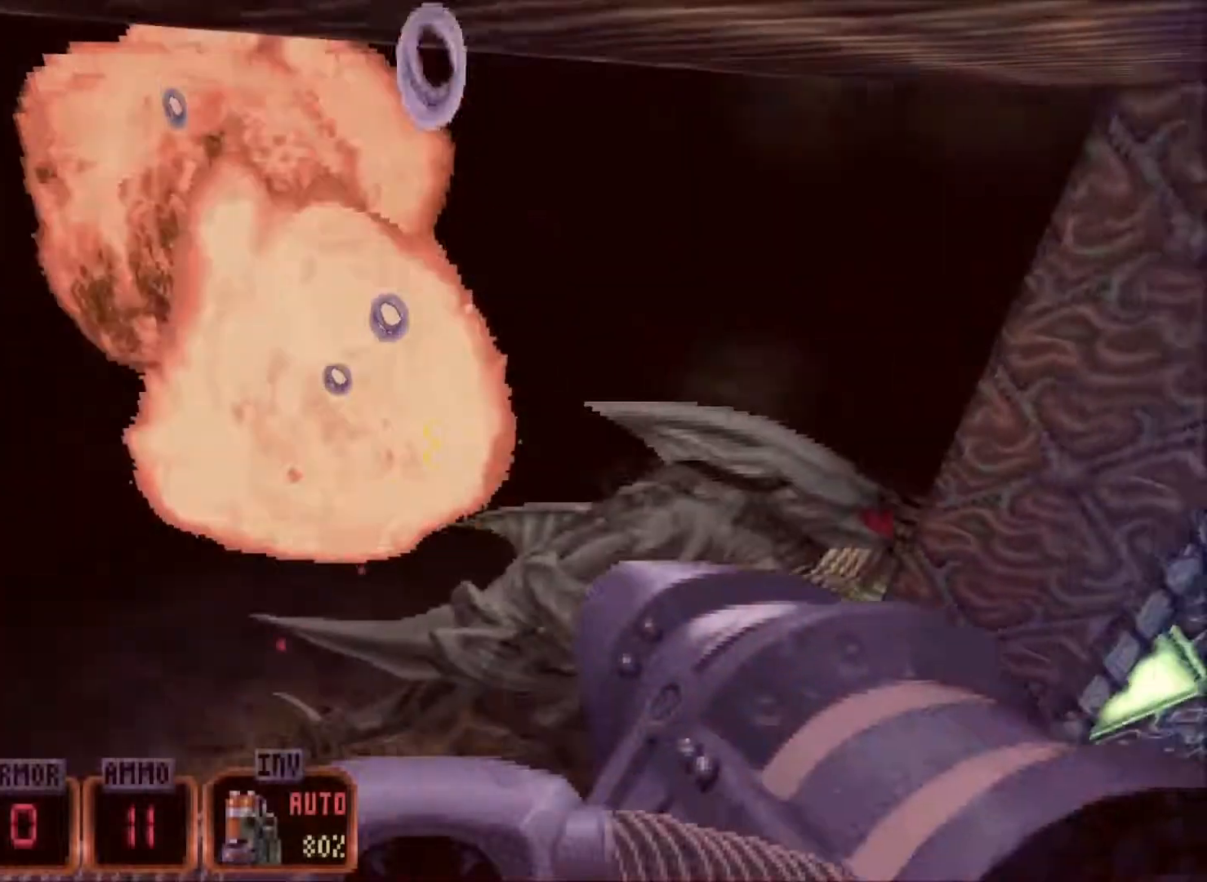
{"keys": ["a"], "mouse": ["left"], "events": [[167, "a", "down"]]}
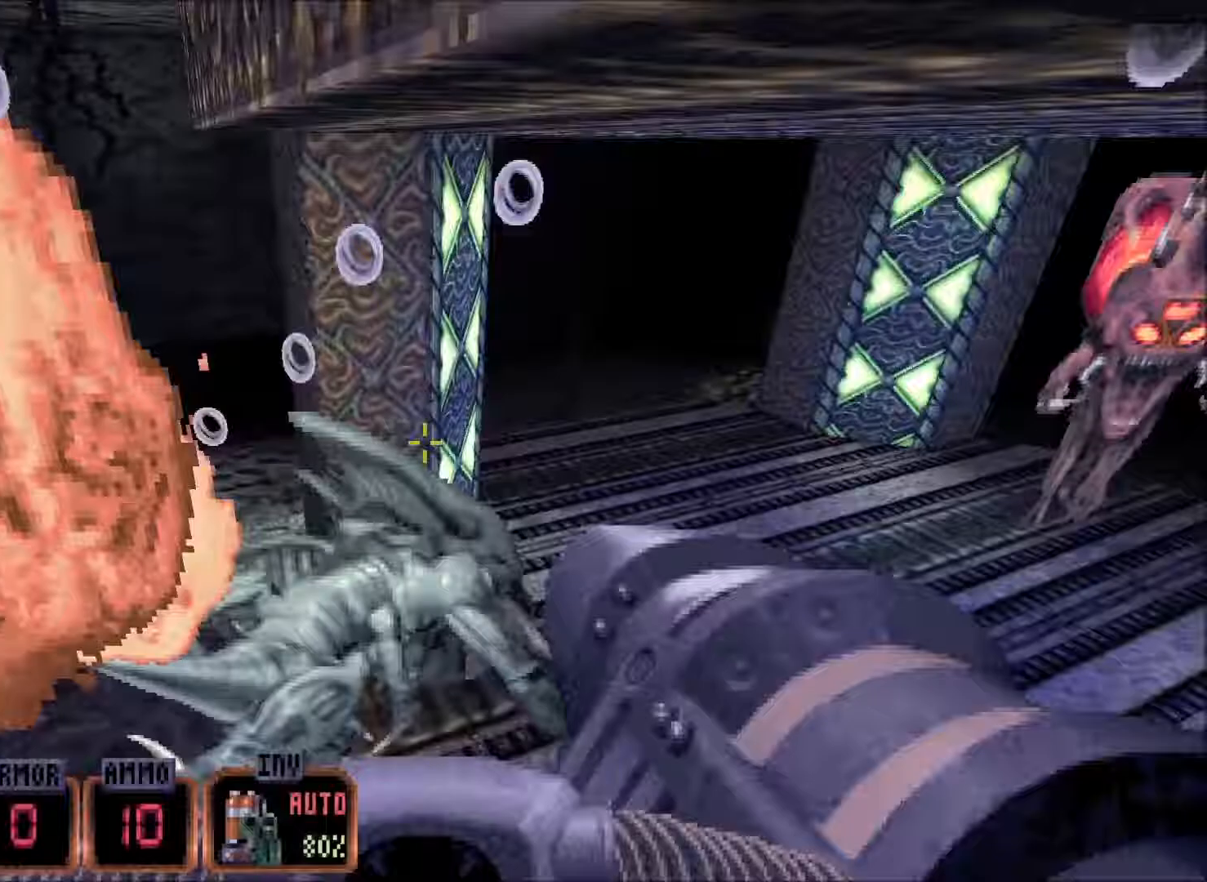
{"keys": ["a"], "mouse": ["left"], "events": []}
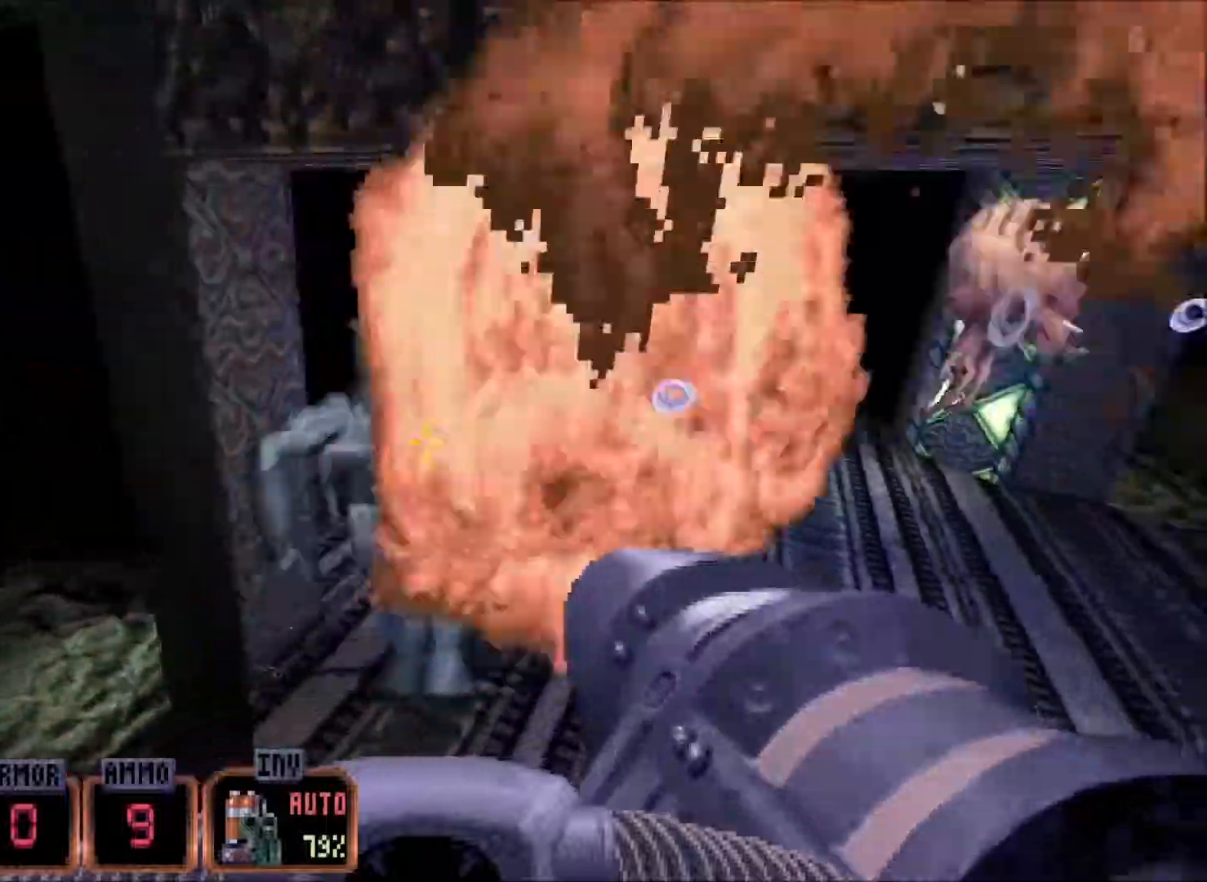
{"keys": [], "mouse": ["left"], "events": [[100, "a", "up"], [100, "s", "down"], [300, "s", "up"]]}
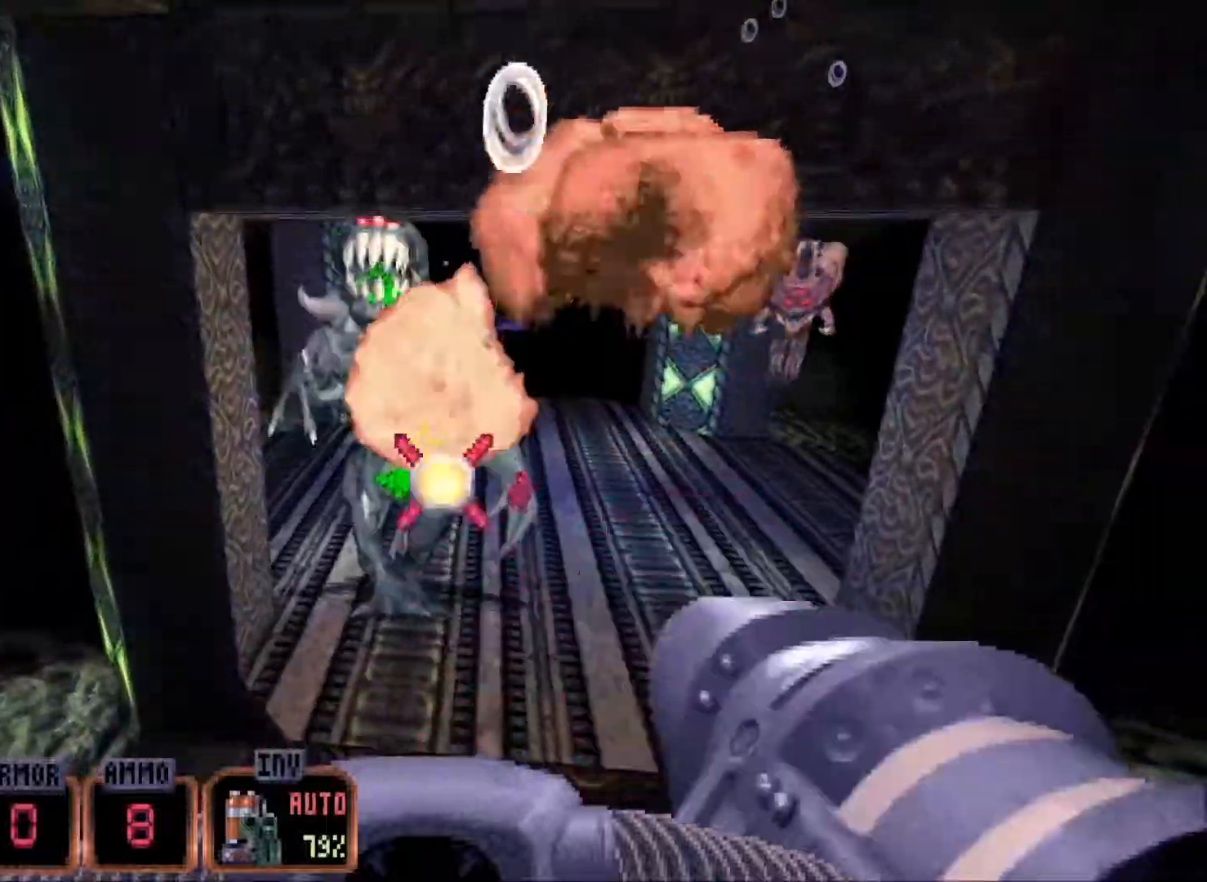
{"keys": [], "mouse": ["left"], "events": []}
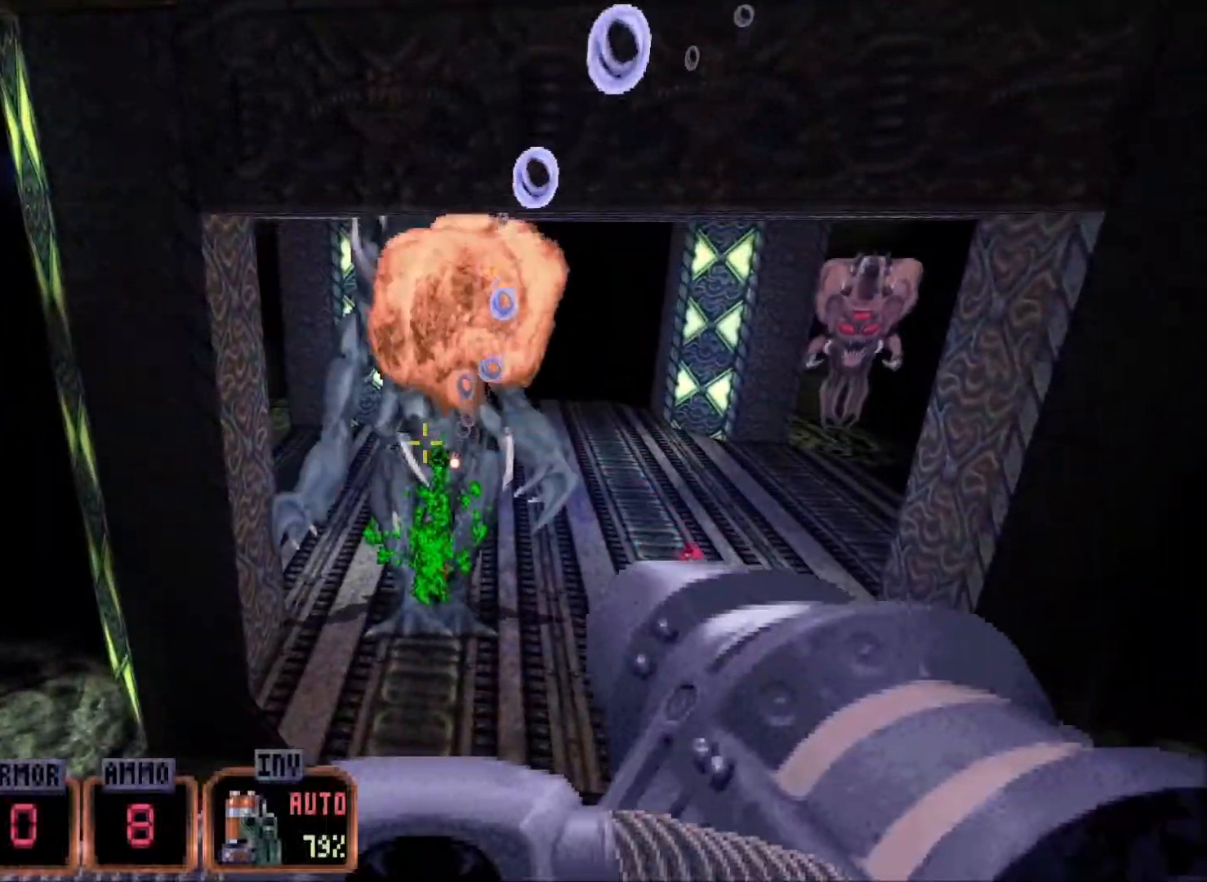
{"keys": [], "mouse": [], "events": [[50, "mouse_left", "up"], [183, "a", "down"], [333, "a", "up"]]}
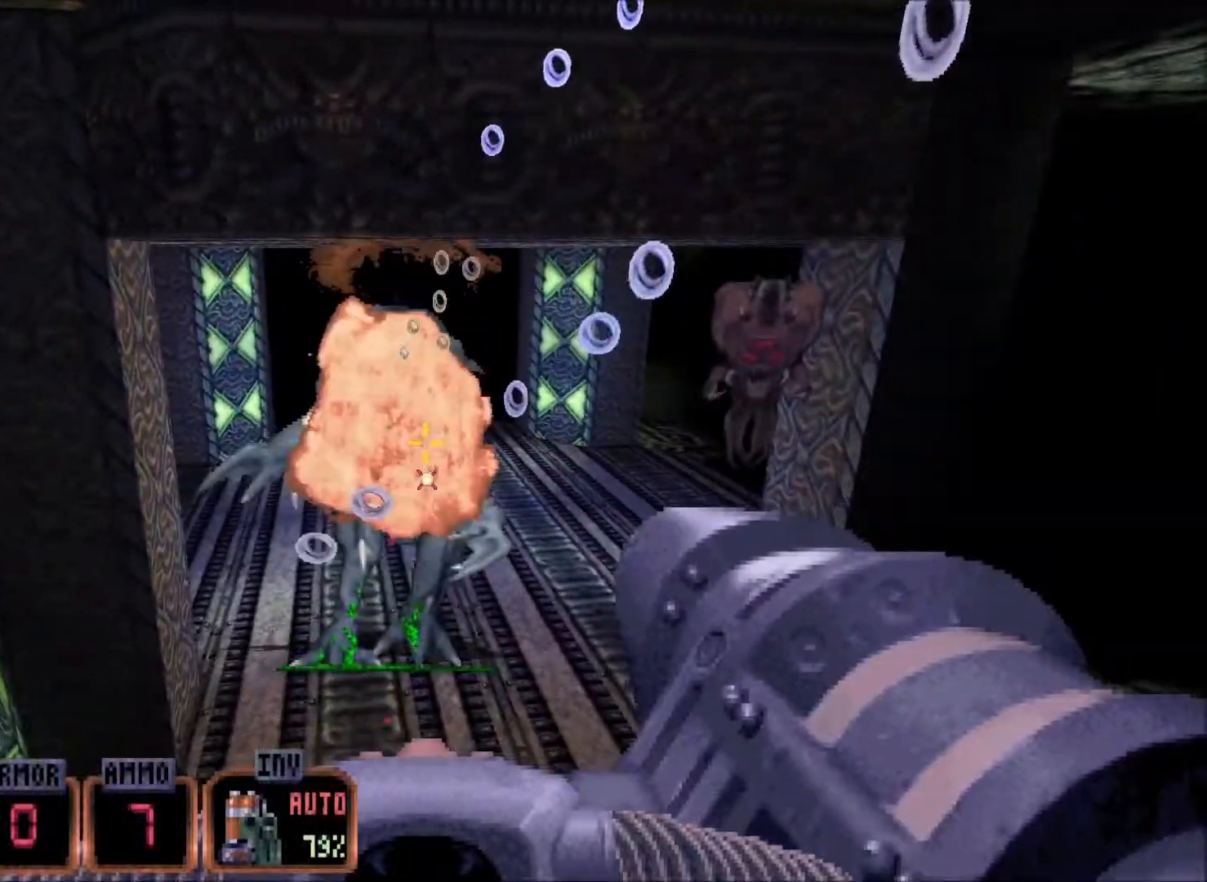
{"keys": [], "mouse": [], "events": [[200, "s", "down"], [300, "s", "up"]]}
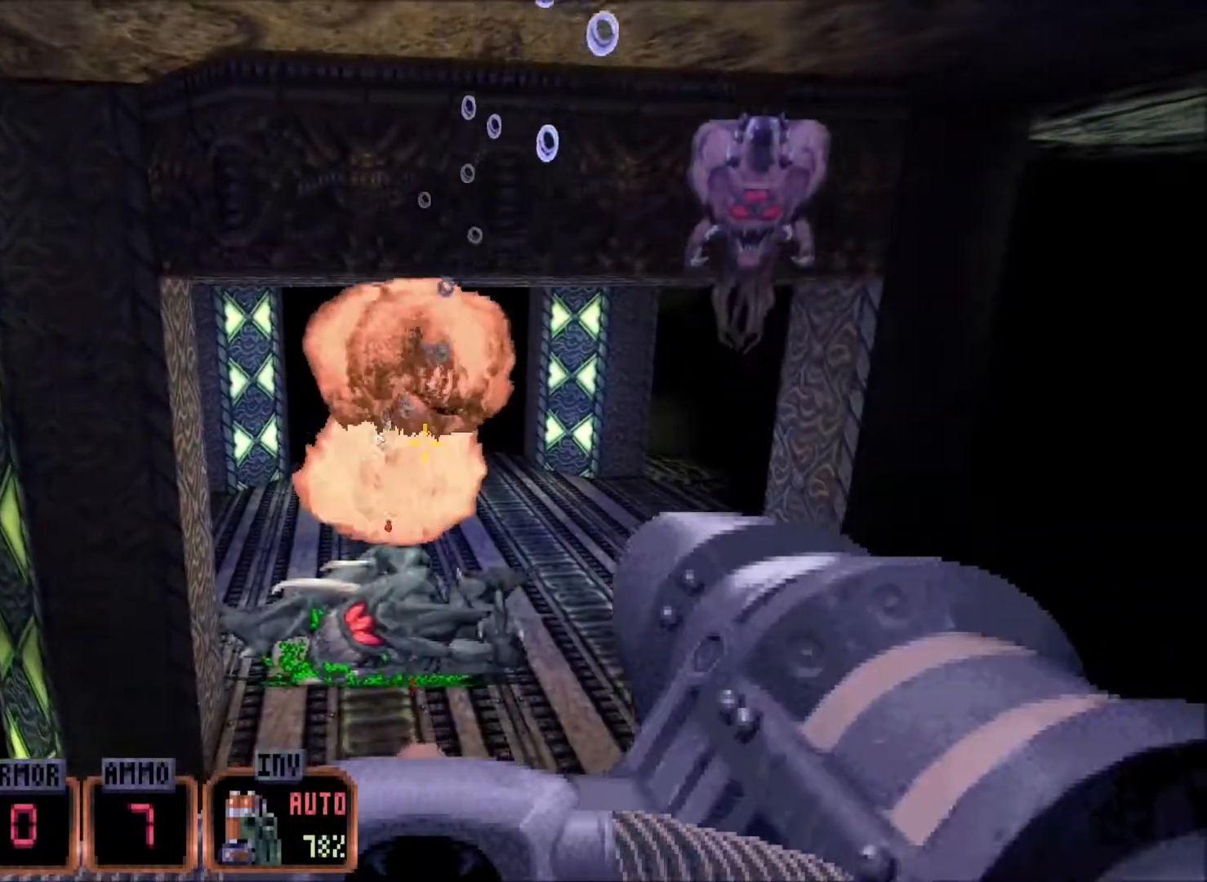
{"keys": ["a"], "mouse": [], "events": [[350, "a", "down"]]}
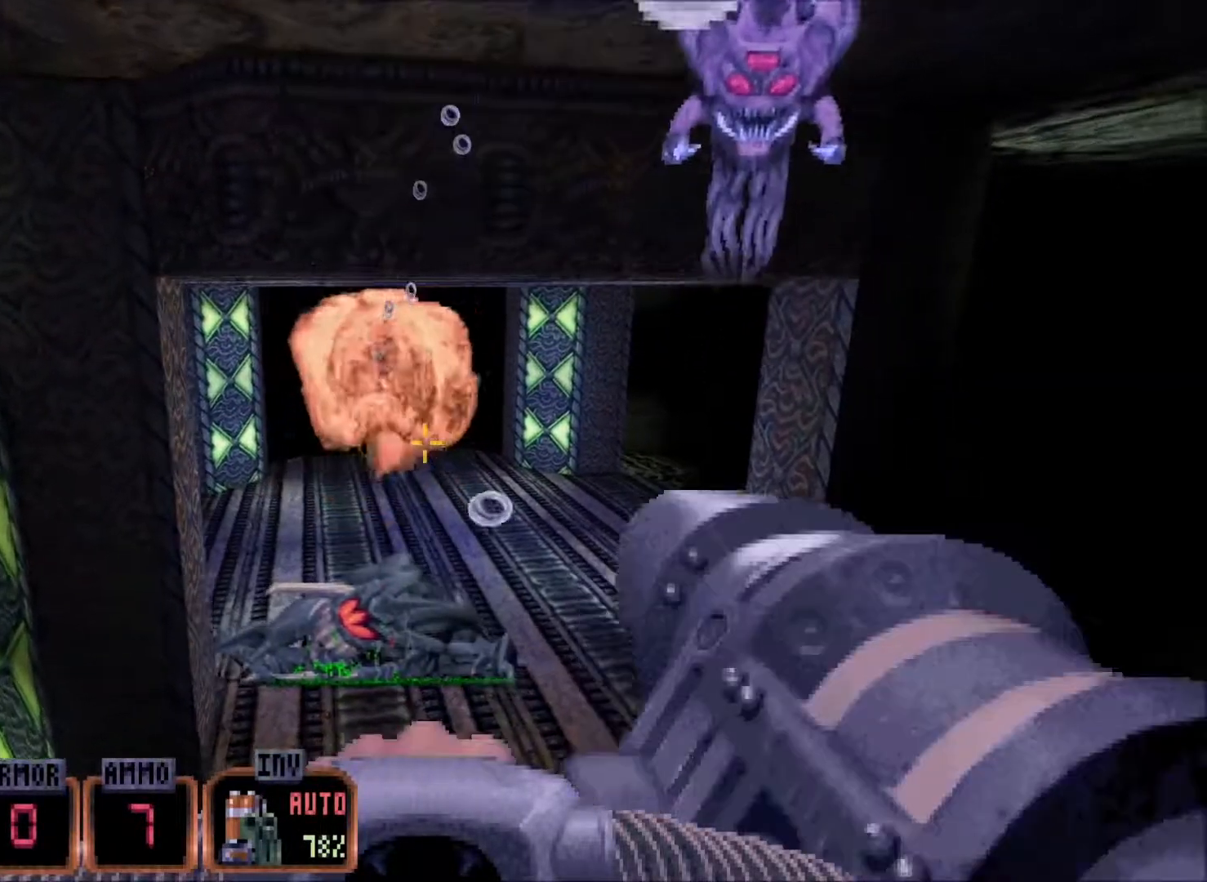
{"keys": ["a", "s"], "mouse": [], "events": [[367, "s", "down"]]}
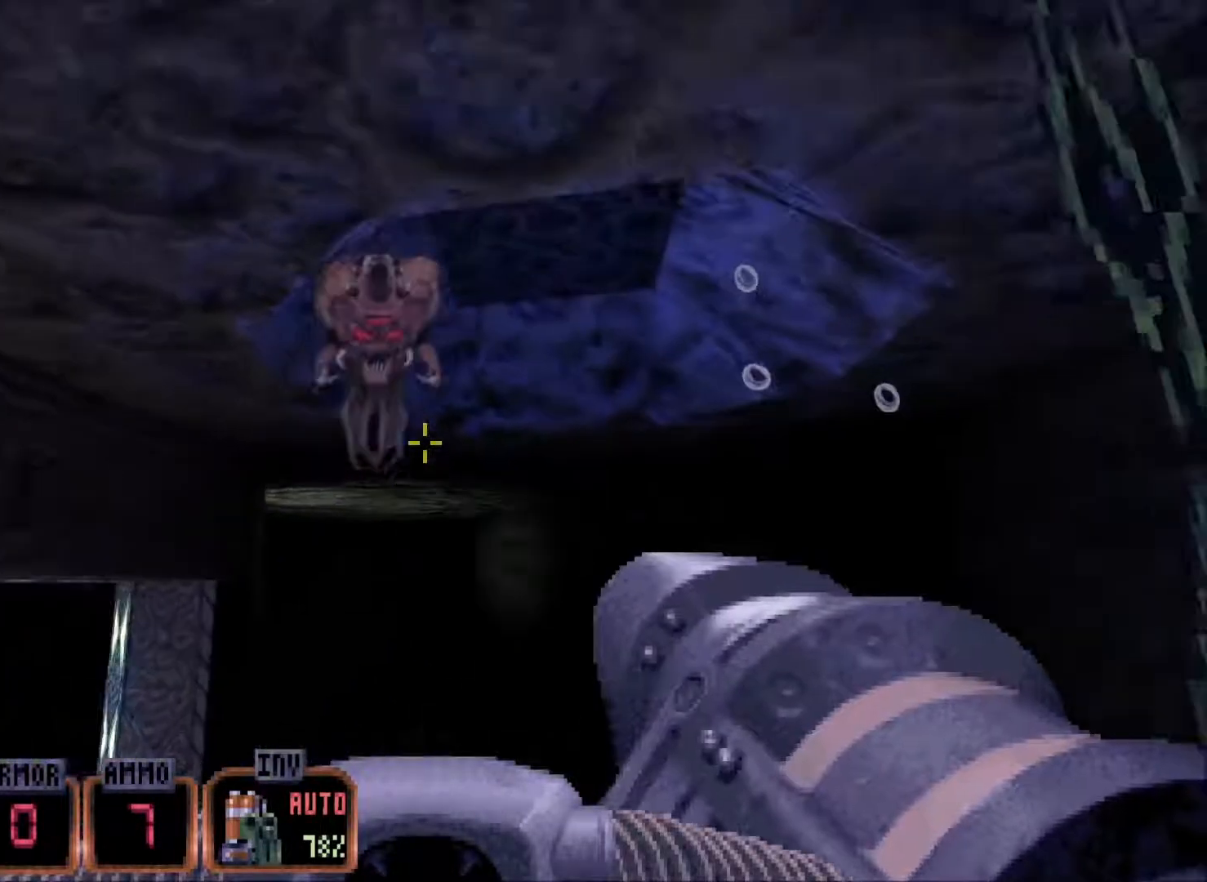
{"keys": ["s"], "mouse": [], "events": [[17, "mouse_left", "down"], [50, "a", "up"], [100, "mouse_left", "up"]]}
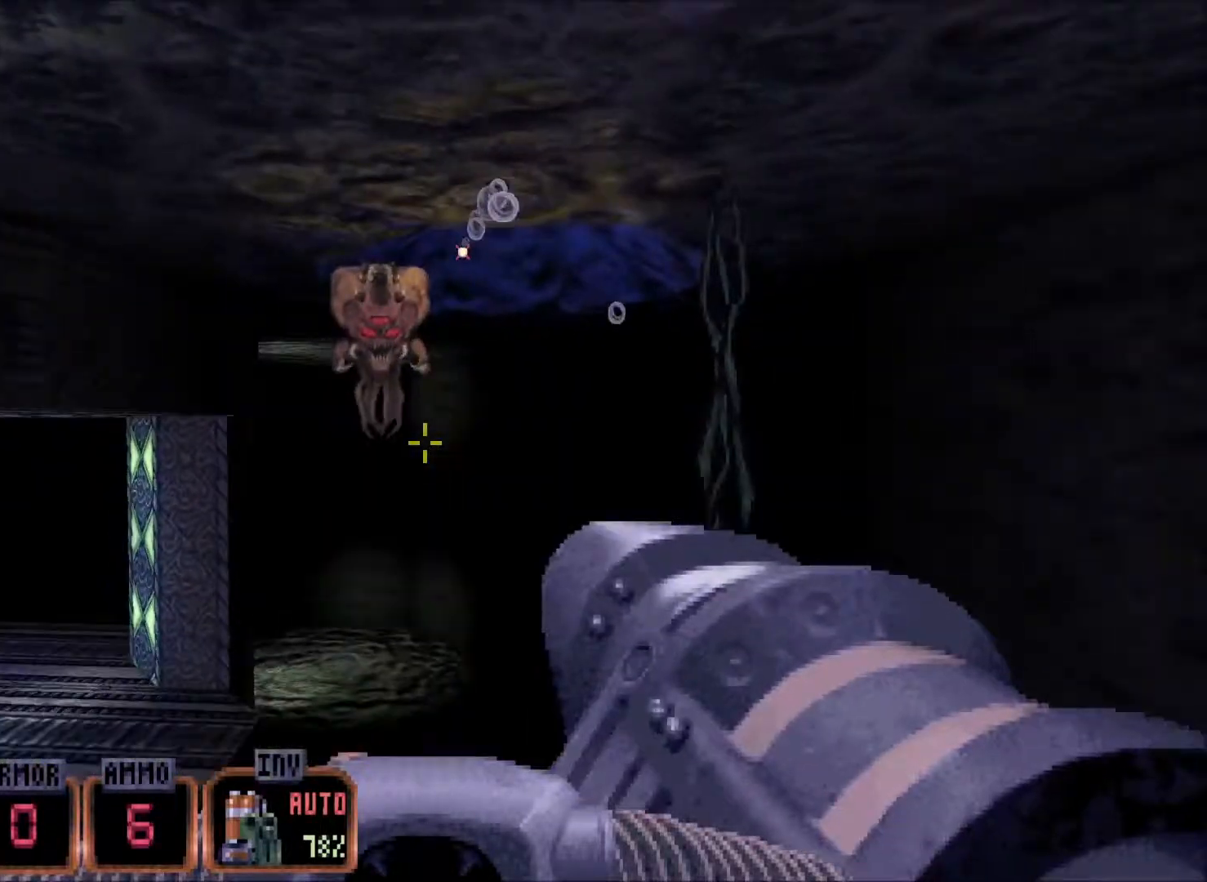
{"keys": [], "mouse": [], "events": [[267, "s", "up"], [300, "mouse_left", "down"], [383, "mouse_left", "up"]]}
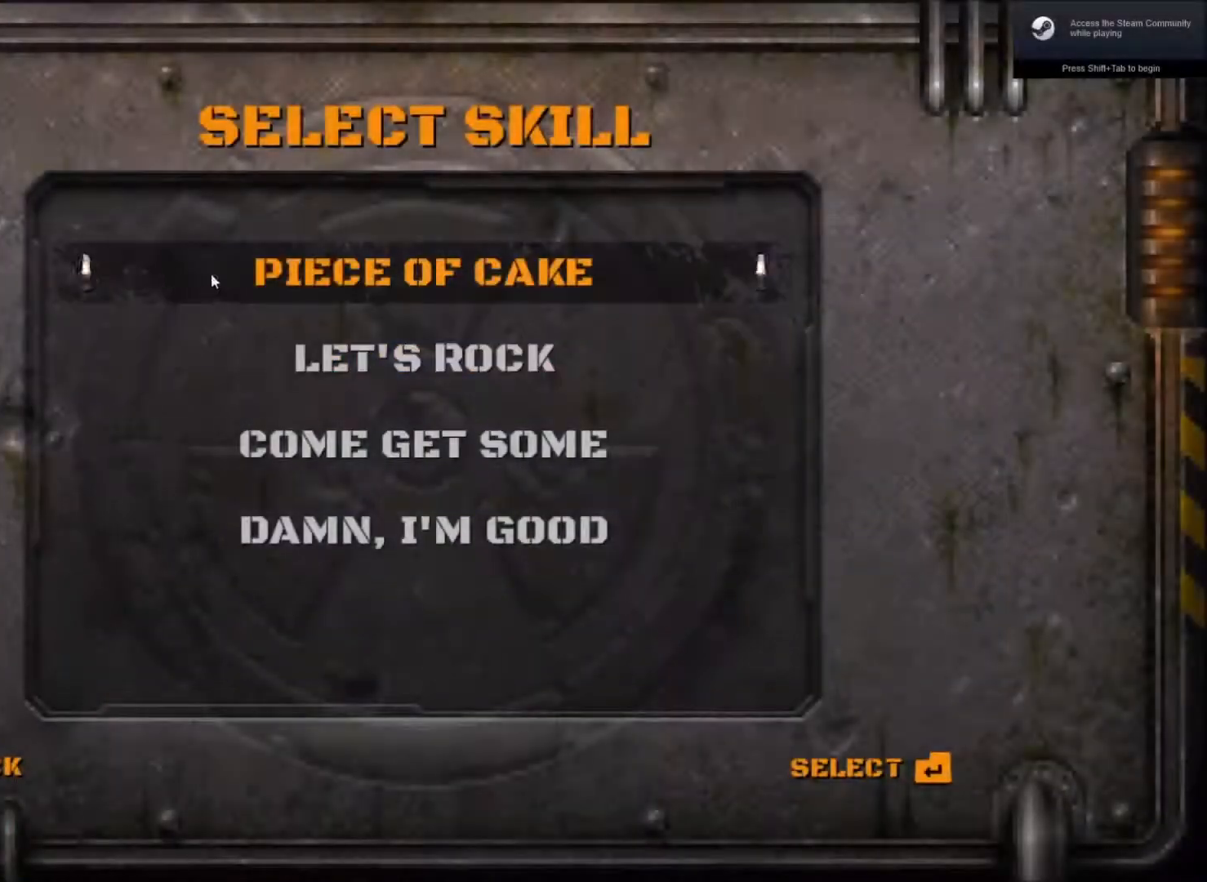
{"keys": [], "mouse": [], "events": []}
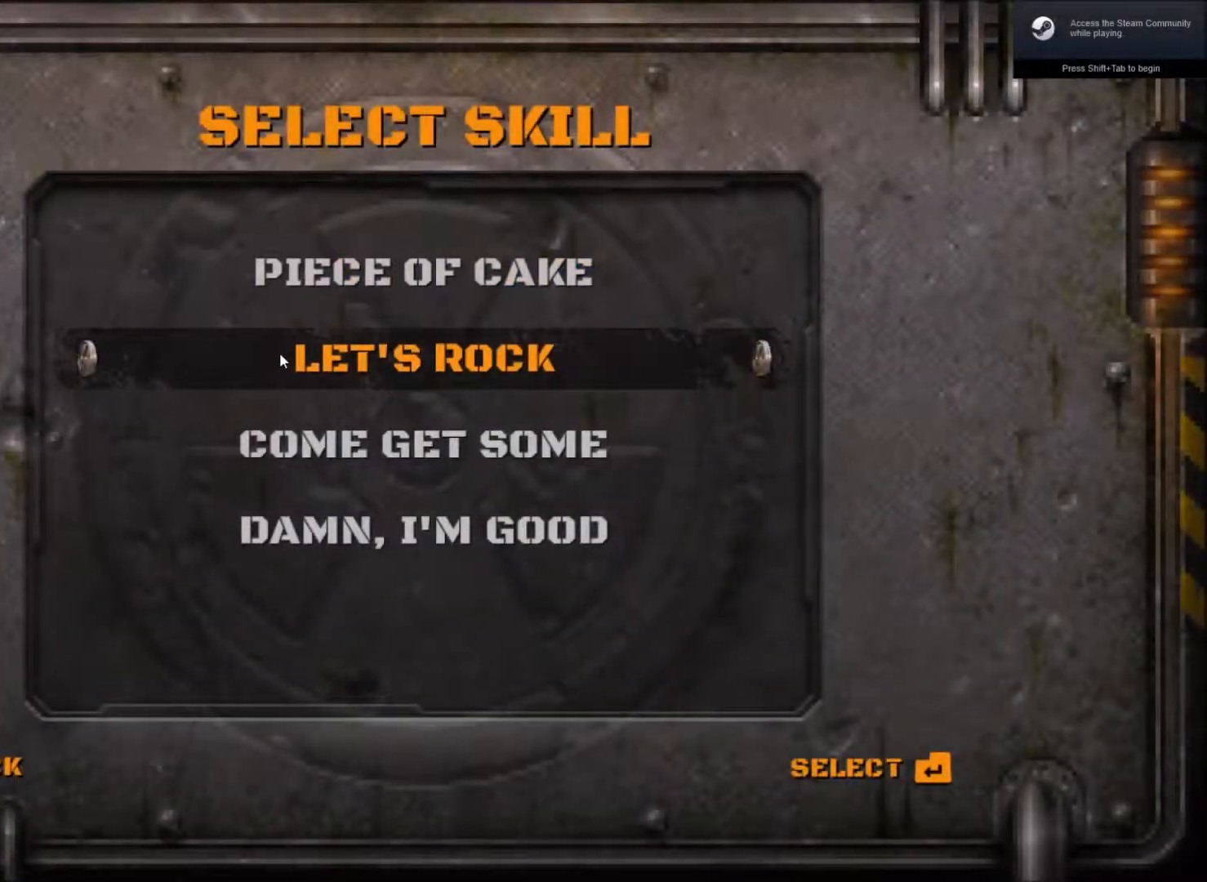
{"keys": [], "mouse": [], "events": [[350, "mouse_left", "down"], [433, "mouse_left", "up"]]}
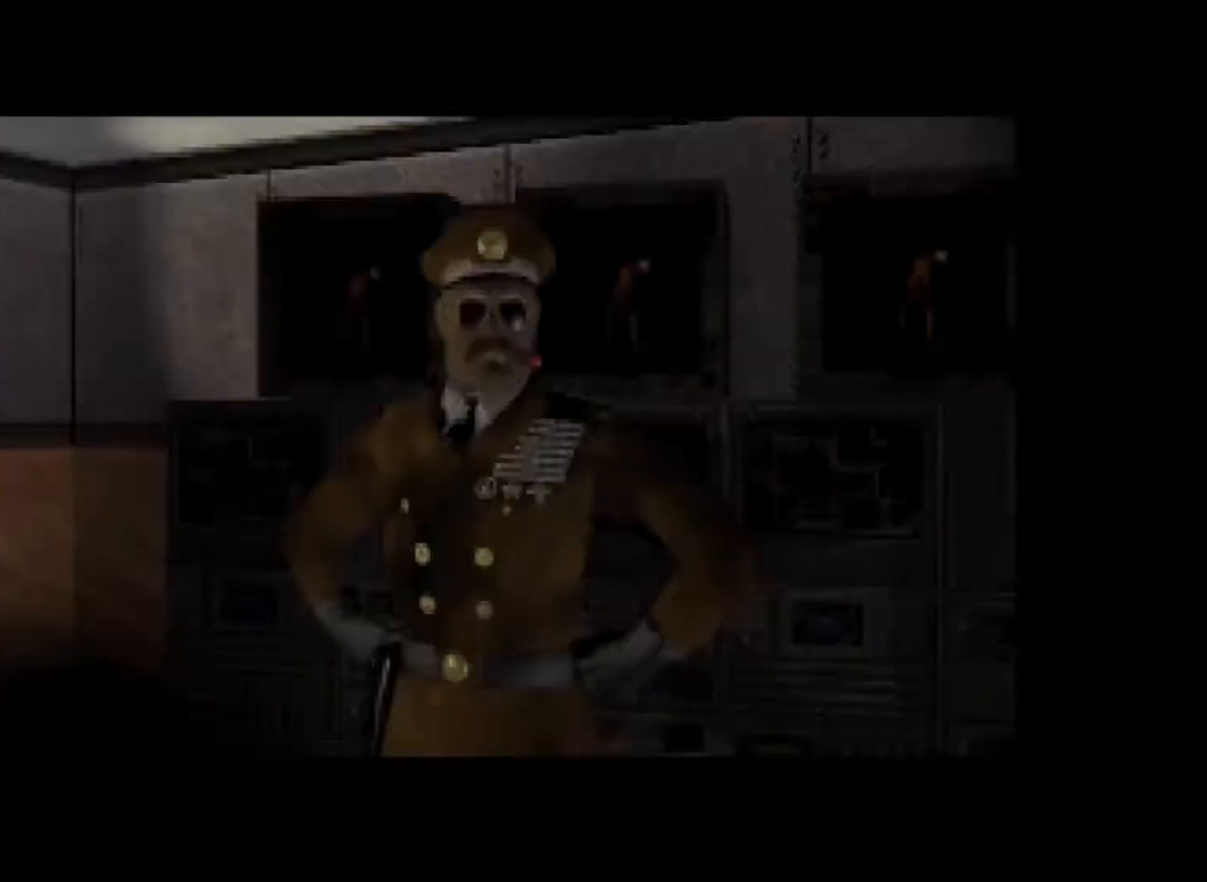
{"keys": [], "mouse": [], "events": [[17, "e", "down"], [67, "e", "up"], [150, "e", "down"], [200, "e", "up"]]}
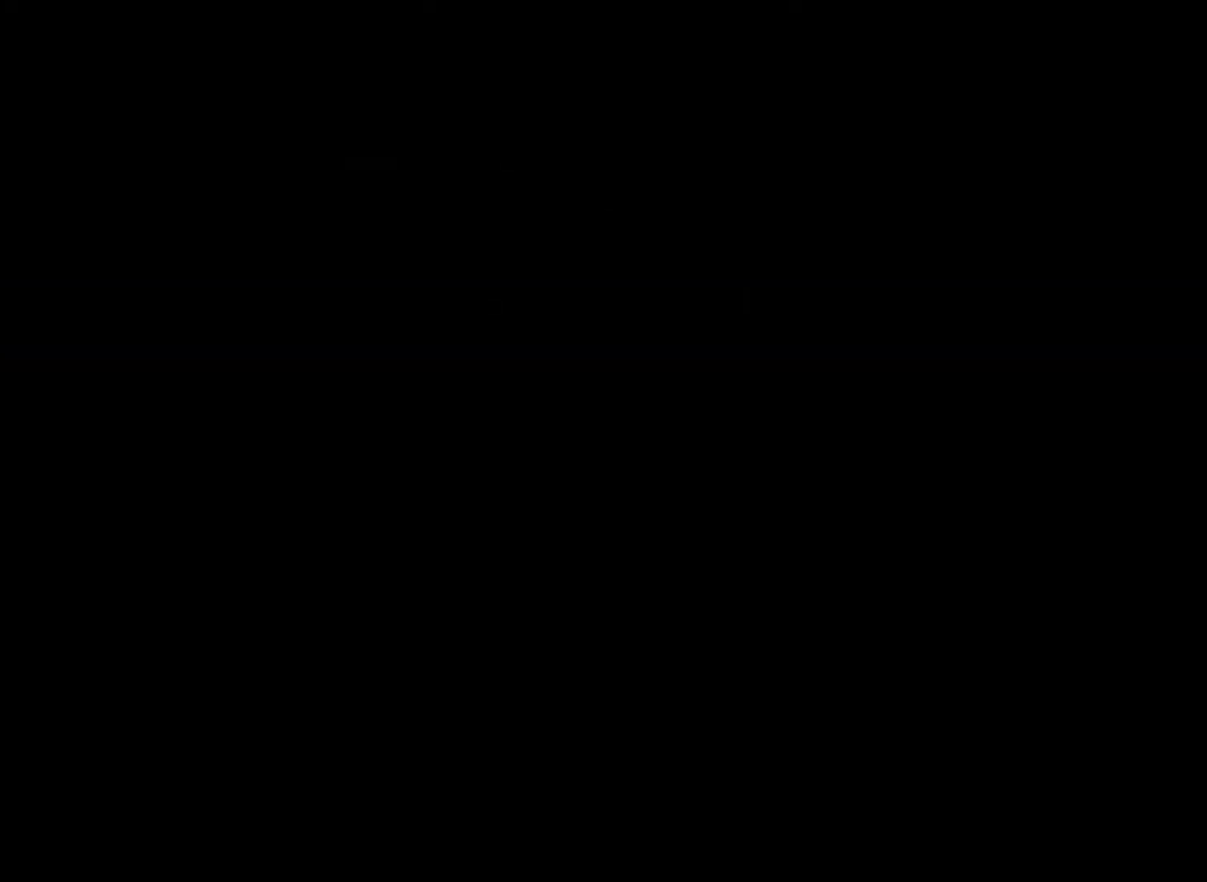
{"keys": [], "mouse": [], "events": []}
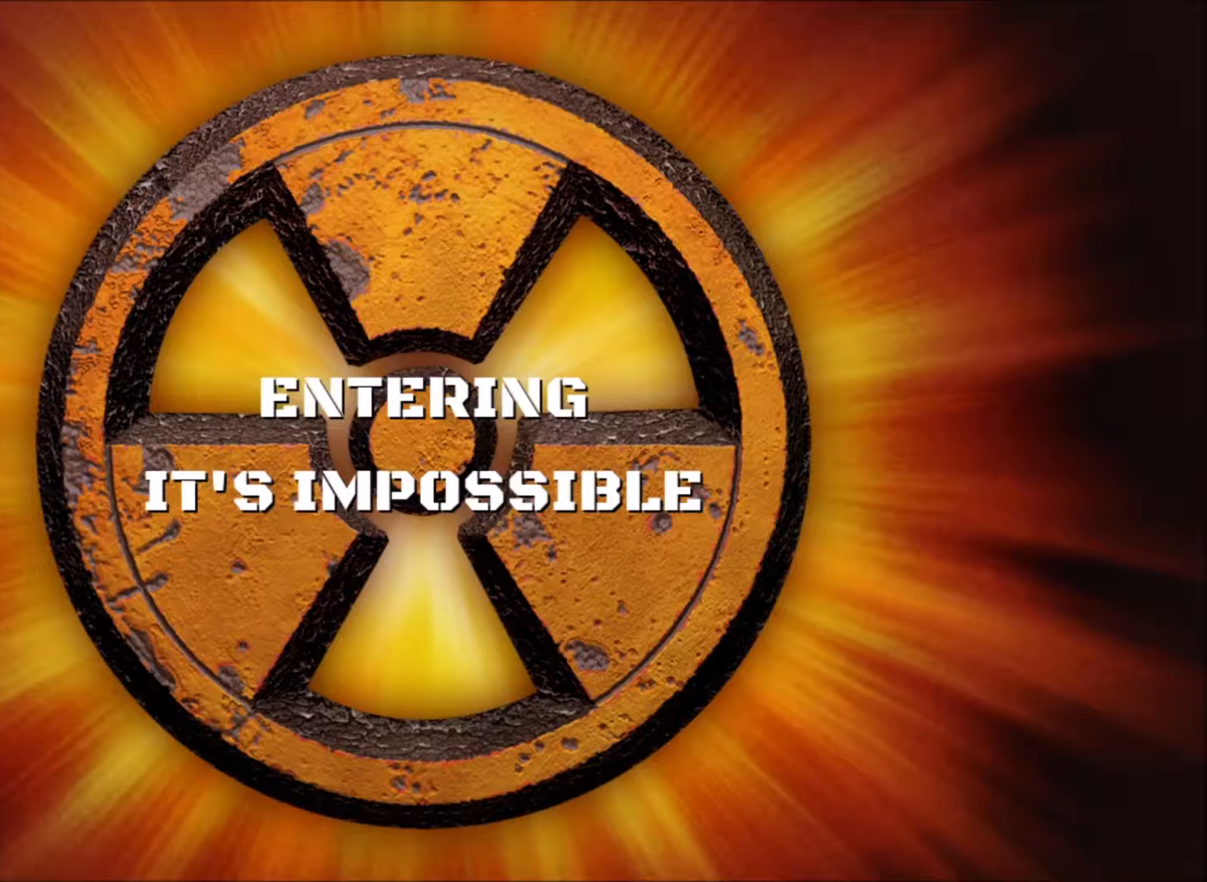
{"keys": [], "mouse": [], "events": []}
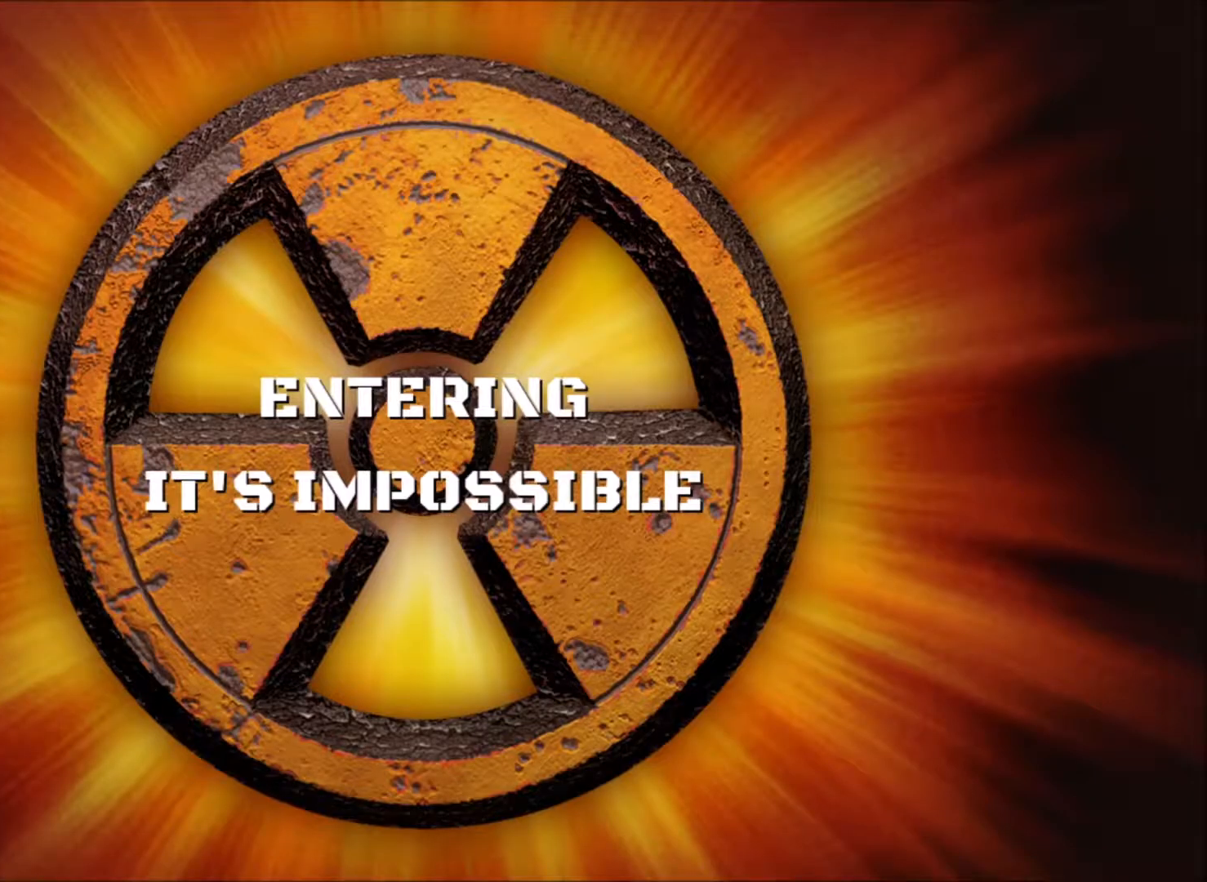
{"keys": [], "mouse": [], "events": []}
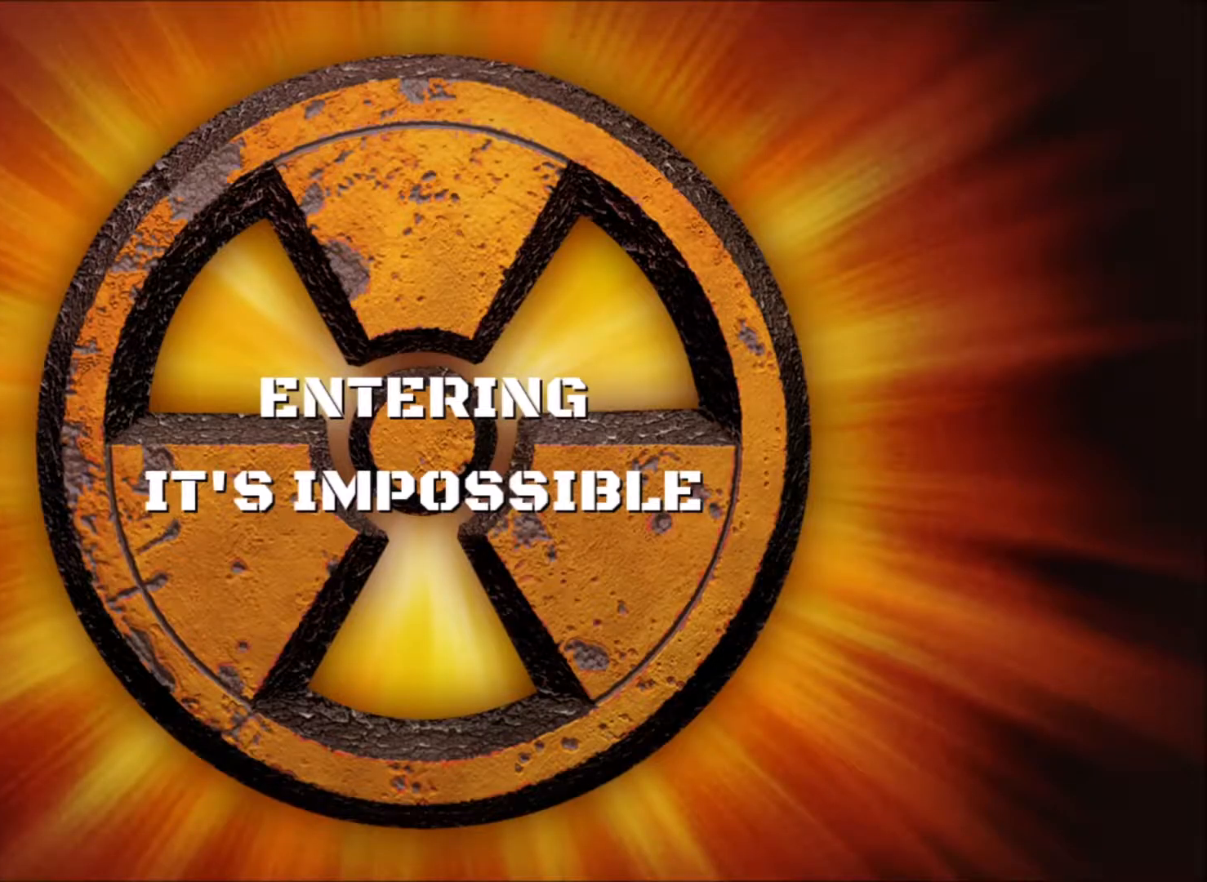
{"keys": ["d", "w"], "mouse": [], "events": [[350, "w", "down"], [400, "d", "down"]]}
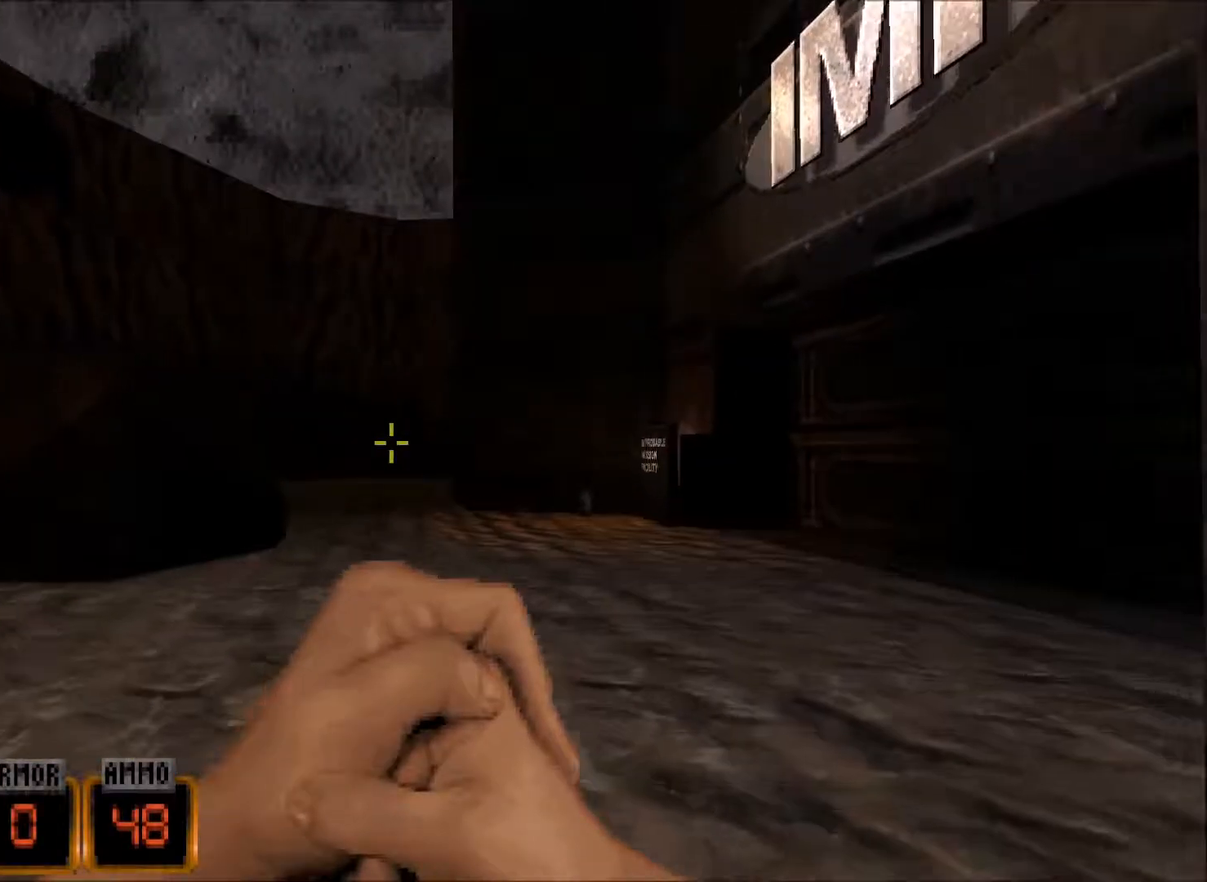
{"keys": ["w"], "mouse": [], "events": [[467, "d", "up"]]}